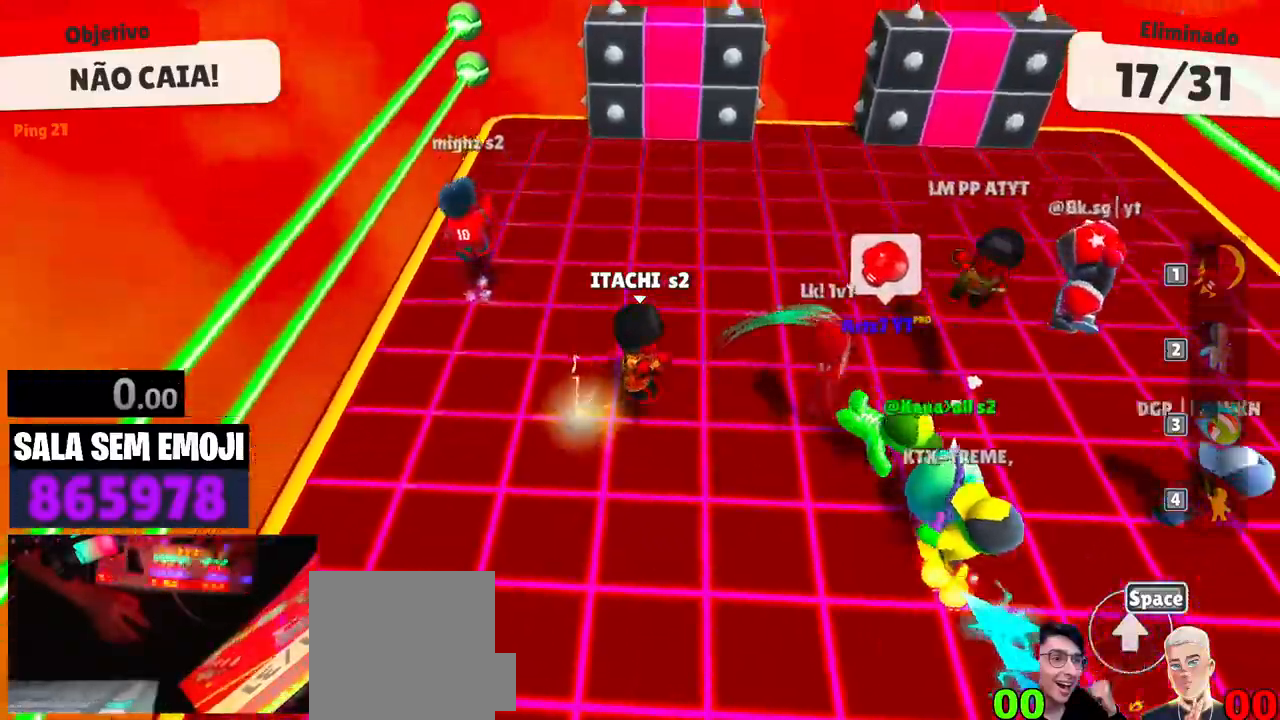
Gameplay with keyboard; each line is a JSON object with the keys held at the frame after it. "events" lists presses ("down") and releases ("up") of "a", "d", "punch", "s", "space" and "w" between this image and that frame as [ms after this image, input, new state], when the widget could be followed in between. No other keys are recorded. Mouse input is not recorded. Key names are as the overlay labels them; some are game actions (e.g. jump) rather than physical keys.
{"keys": ["d", "w"], "events": [[133, "a", "down"], [133, "d", "up"], [183, "s", "up"], [317, "w", "down"], [367, "a", "up"], [417, "d", "down"]]}
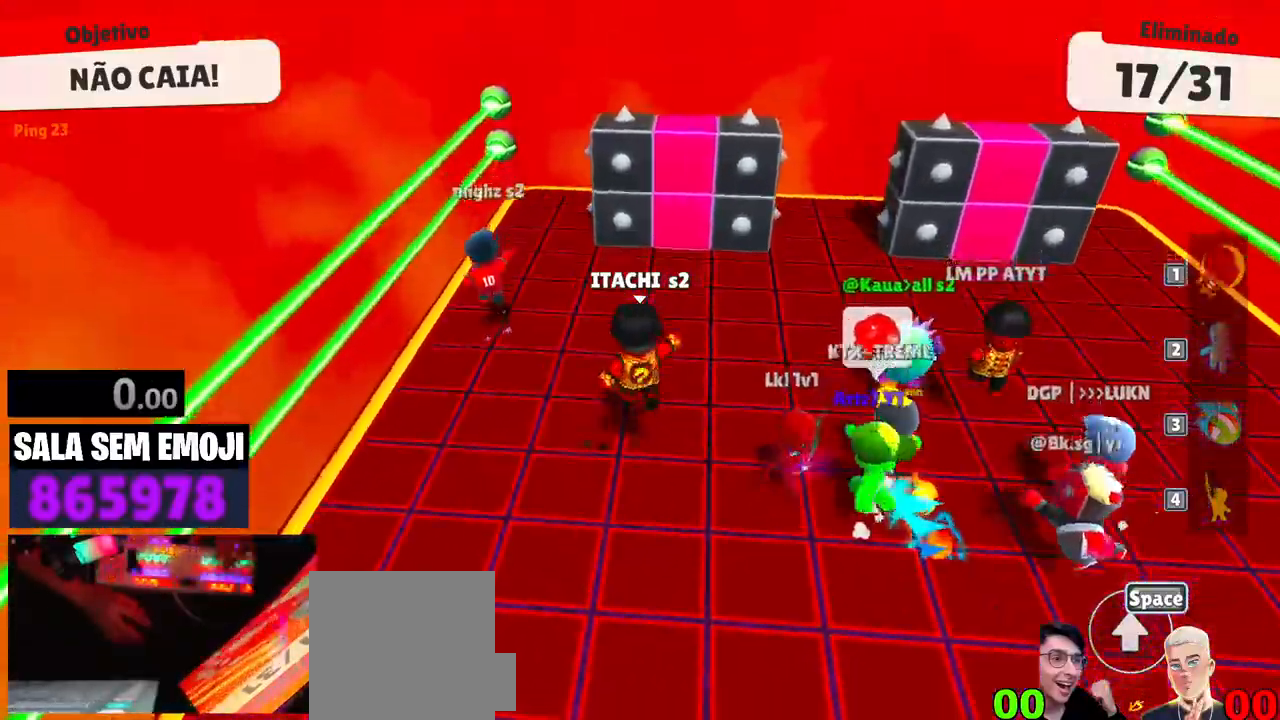
{"keys": ["w"], "events": [[283, "space", "down"], [383, "space", "up"], [483, "d", "up"]]}
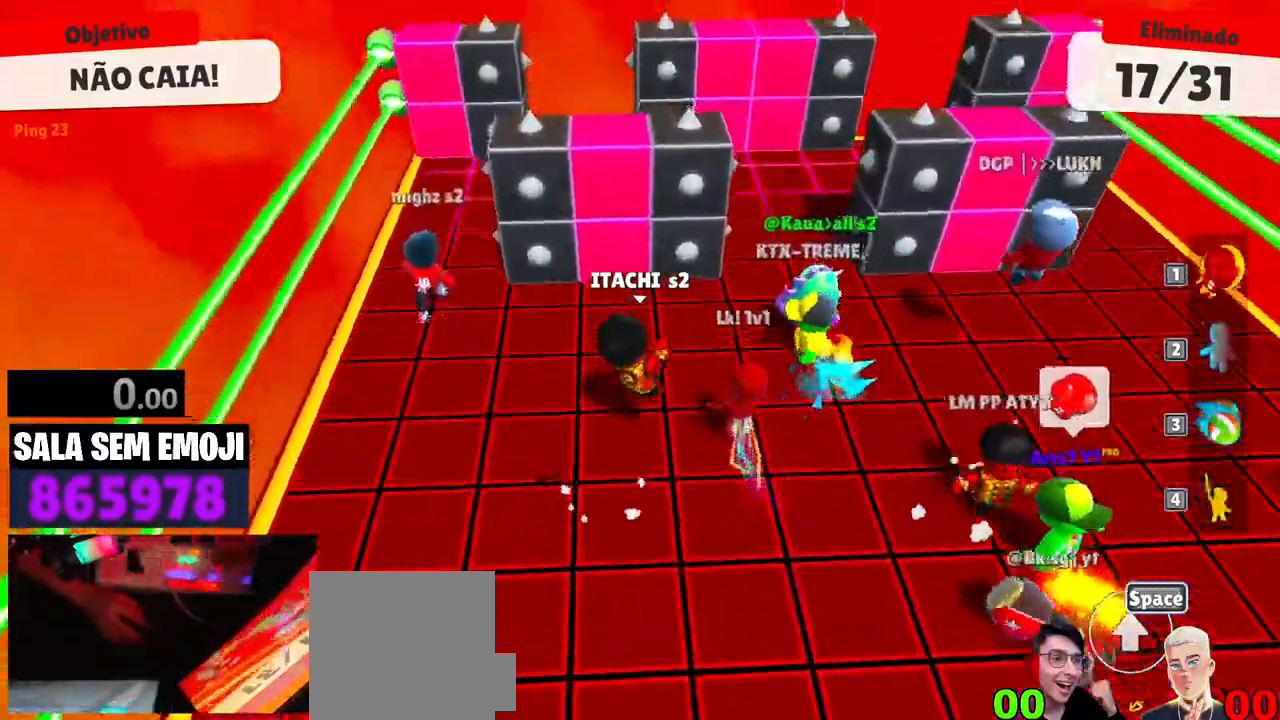
{"keys": ["w"], "events": [[217, "space", "down"], [350, "space", "up"]]}
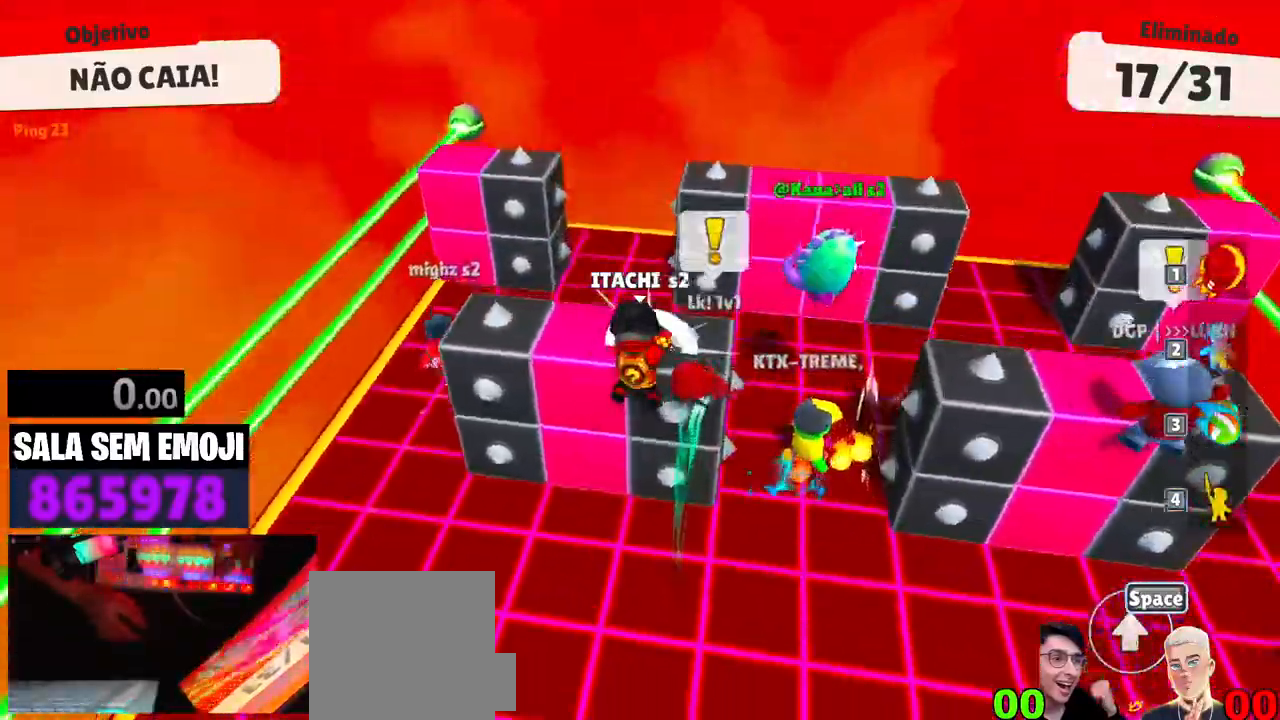
{"keys": [], "events": [[183, "w", "up"]]}
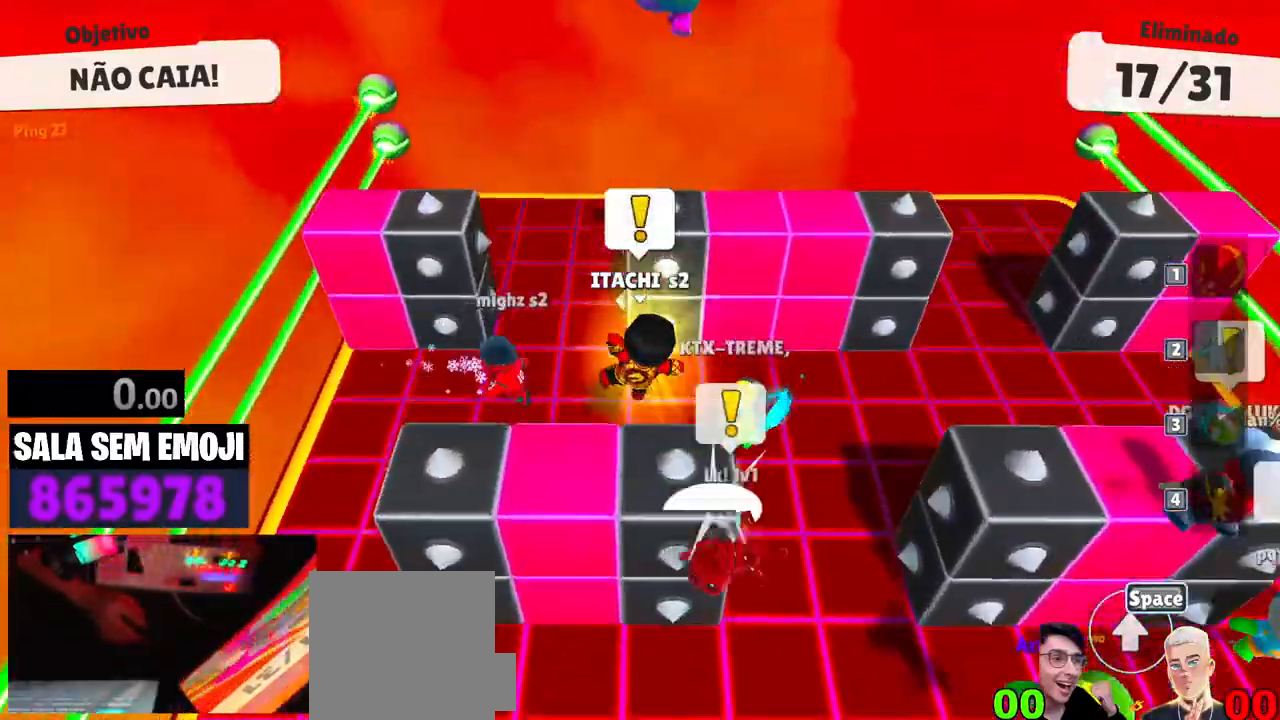
{"keys": [], "events": []}
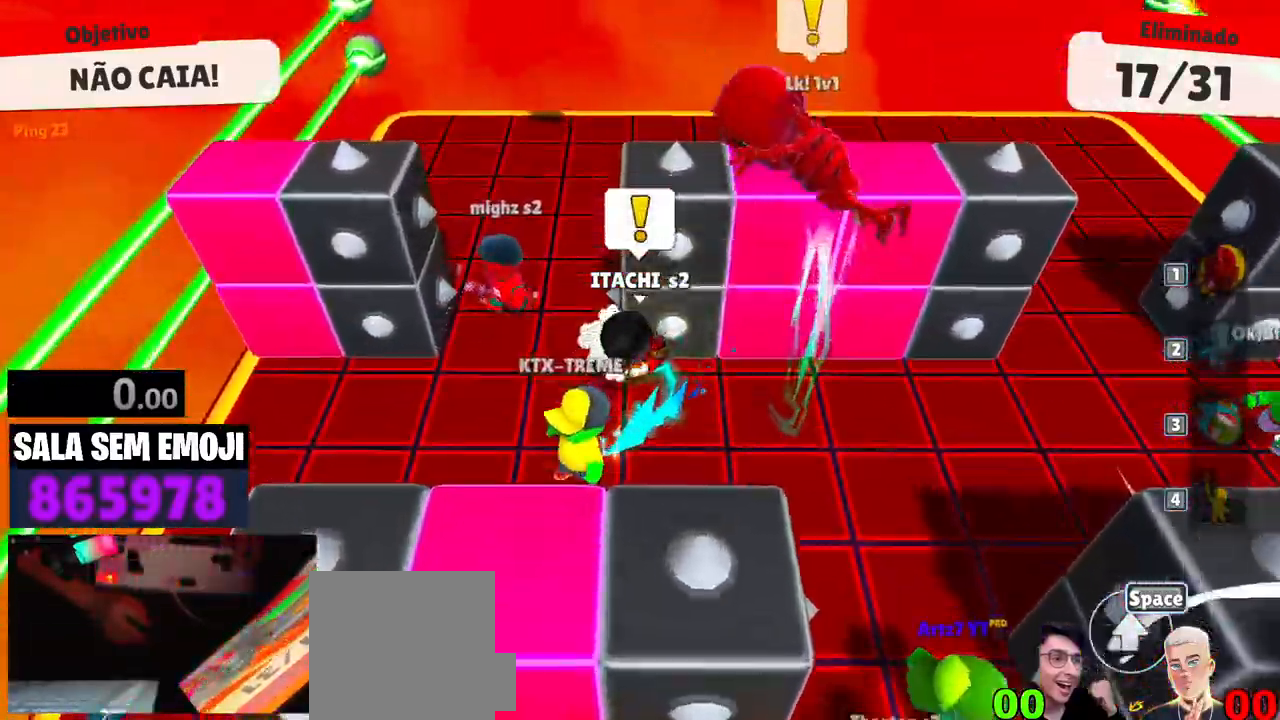
{"keys": [], "events": []}
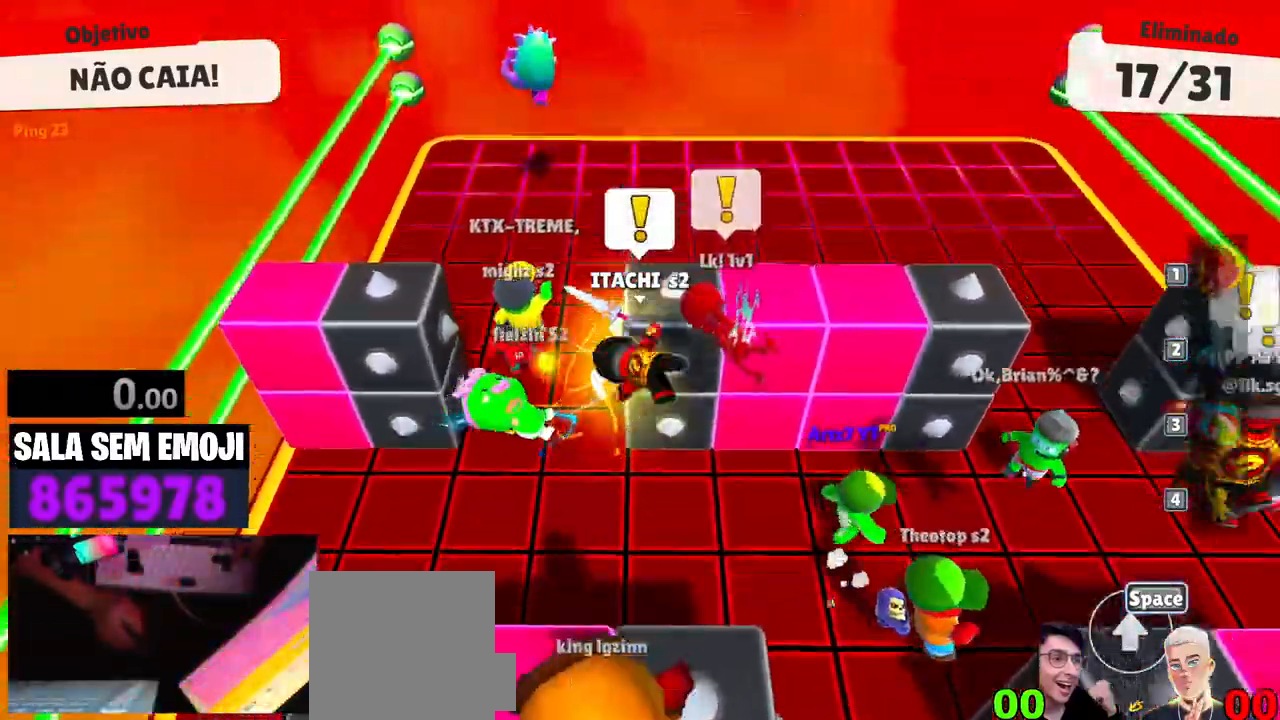
{"keys": [], "events": []}
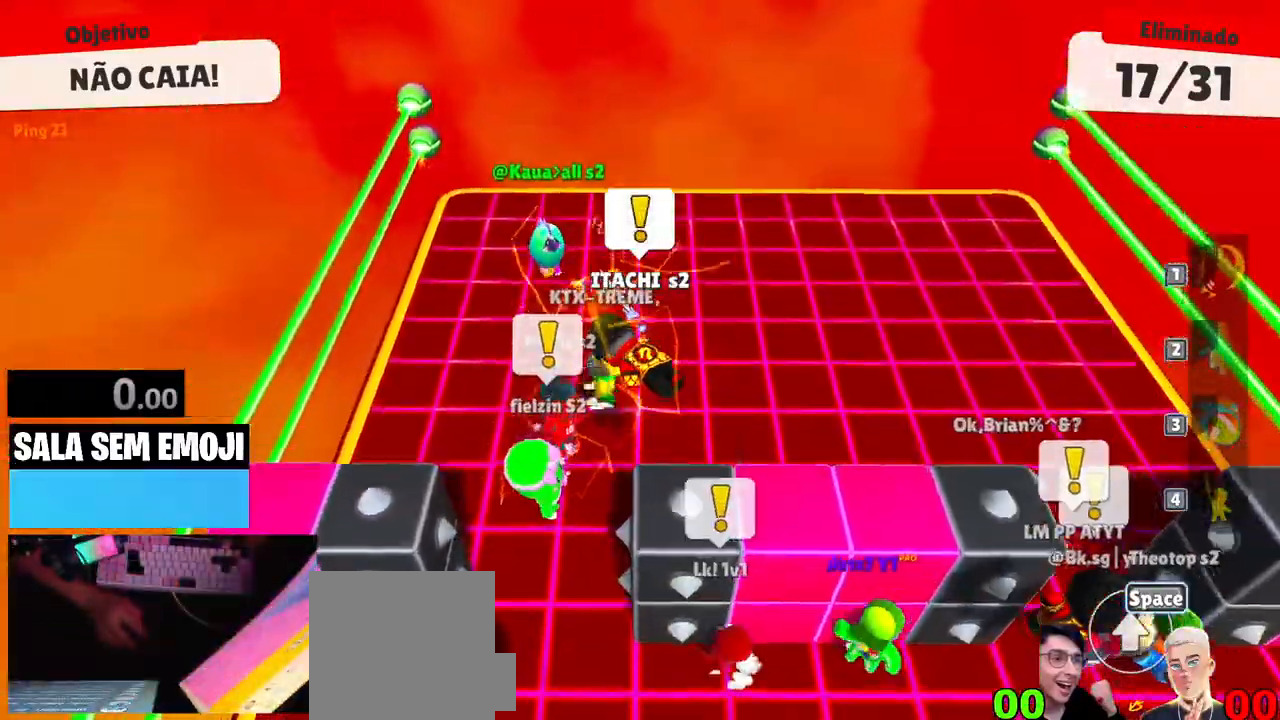
{"keys": [], "events": []}
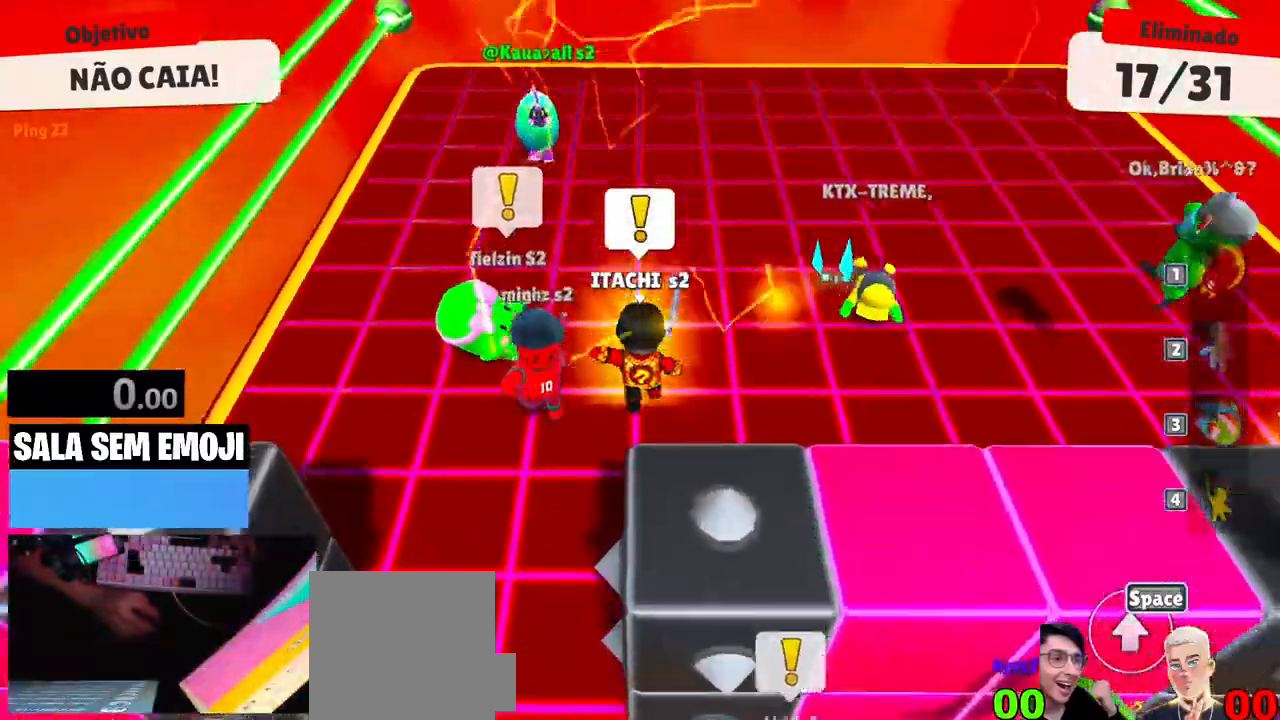
{"keys": [], "events": []}
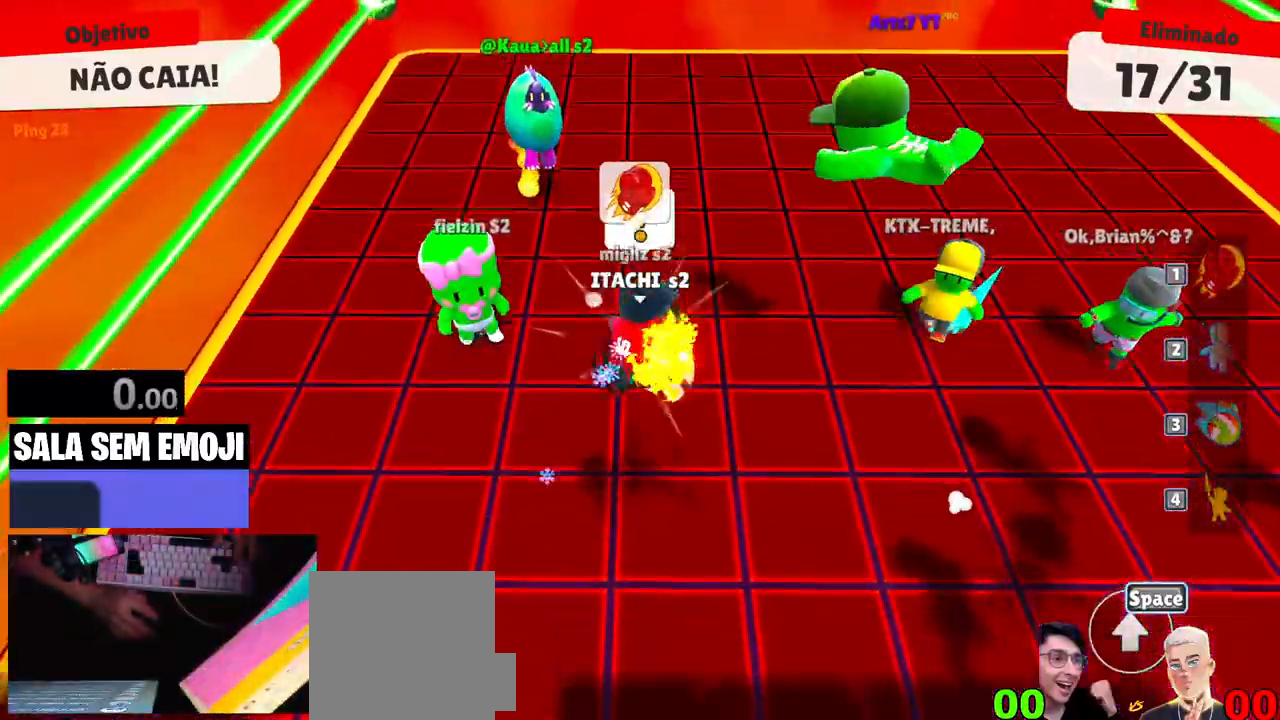
{"keys": [], "events": []}
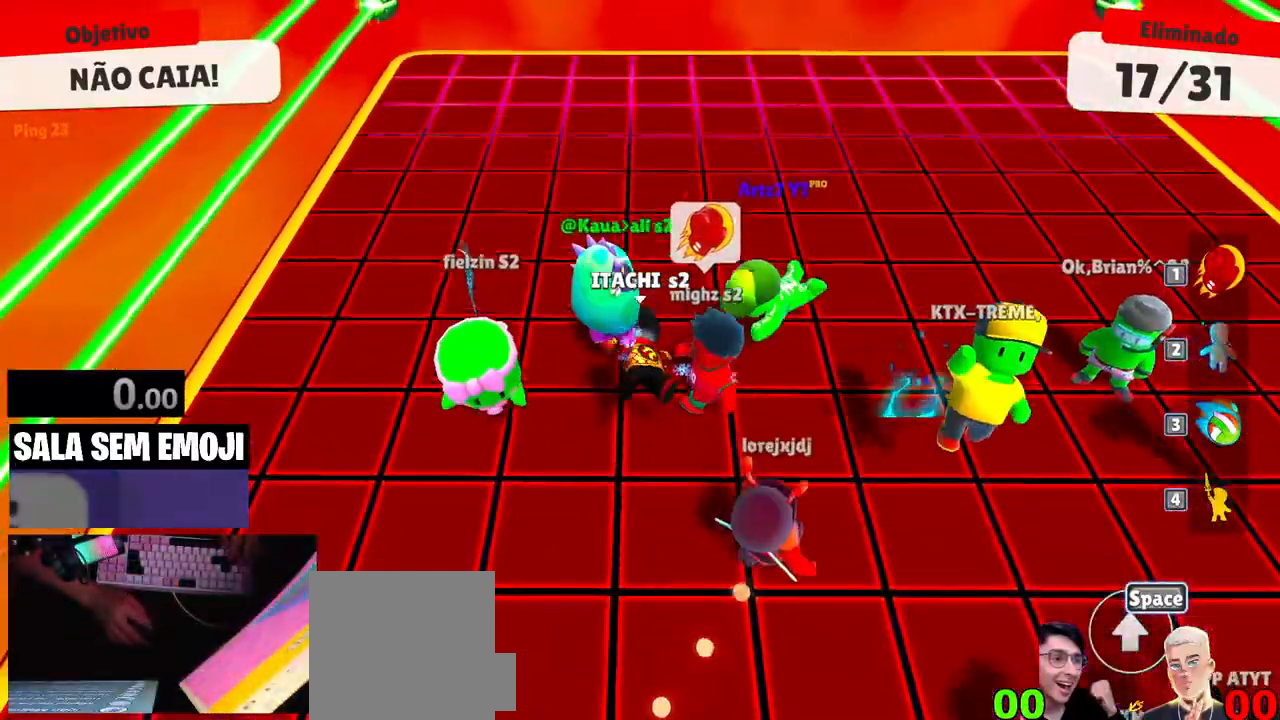
{"keys": [], "events": []}
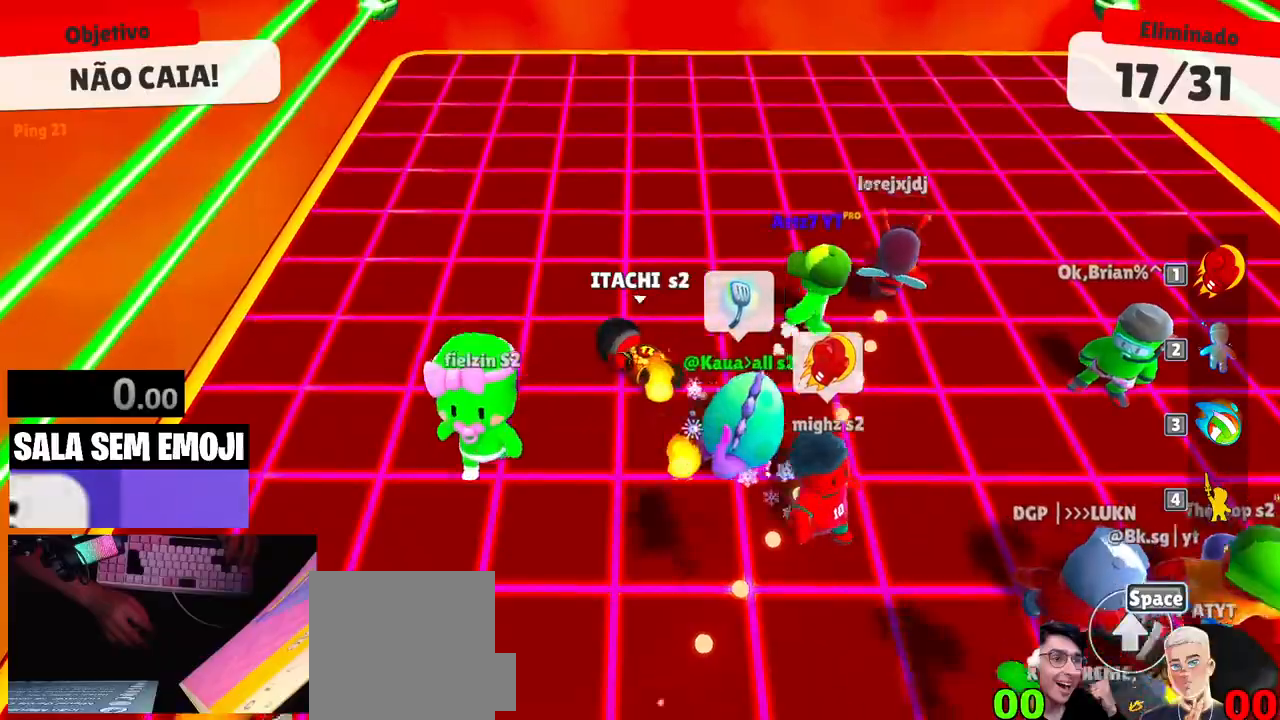
{"keys": ["d"], "events": [[400, "space", "down"], [450, "d", "down"], [500, "space", "up"]]}
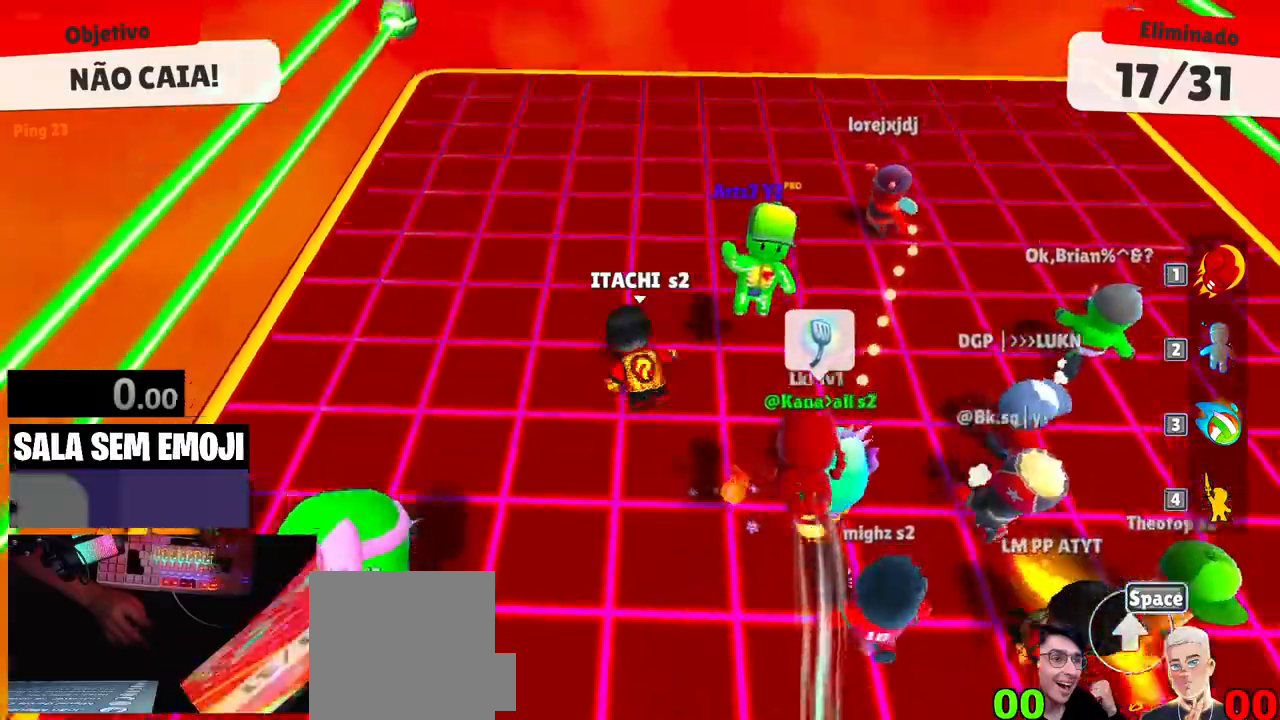
{"keys": ["a"], "events": [[183, "space", "down"], [283, "s", "down"], [283, "space", "up"], [367, "d", "up"], [417, "a", "down"], [467, "s", "up"]]}
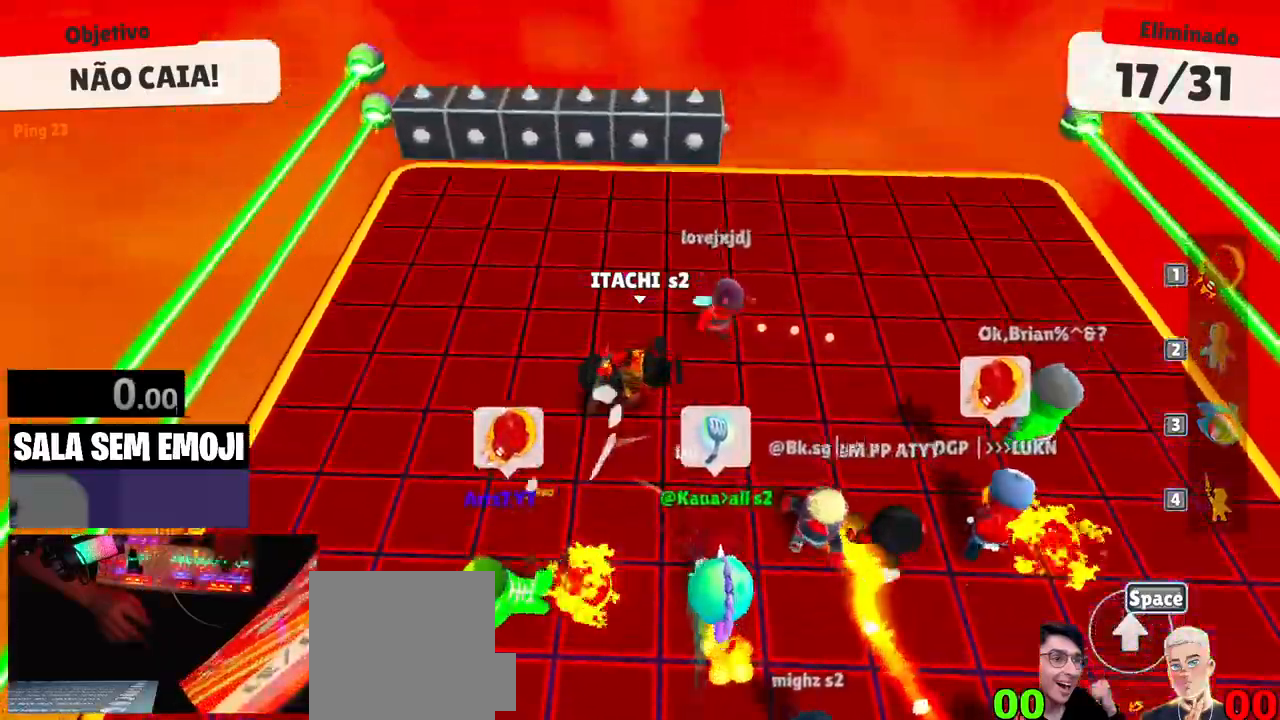
{"keys": ["a", "s"], "events": [[200, "w", "down"], [283, "w", "up"], [433, "s", "down"]]}
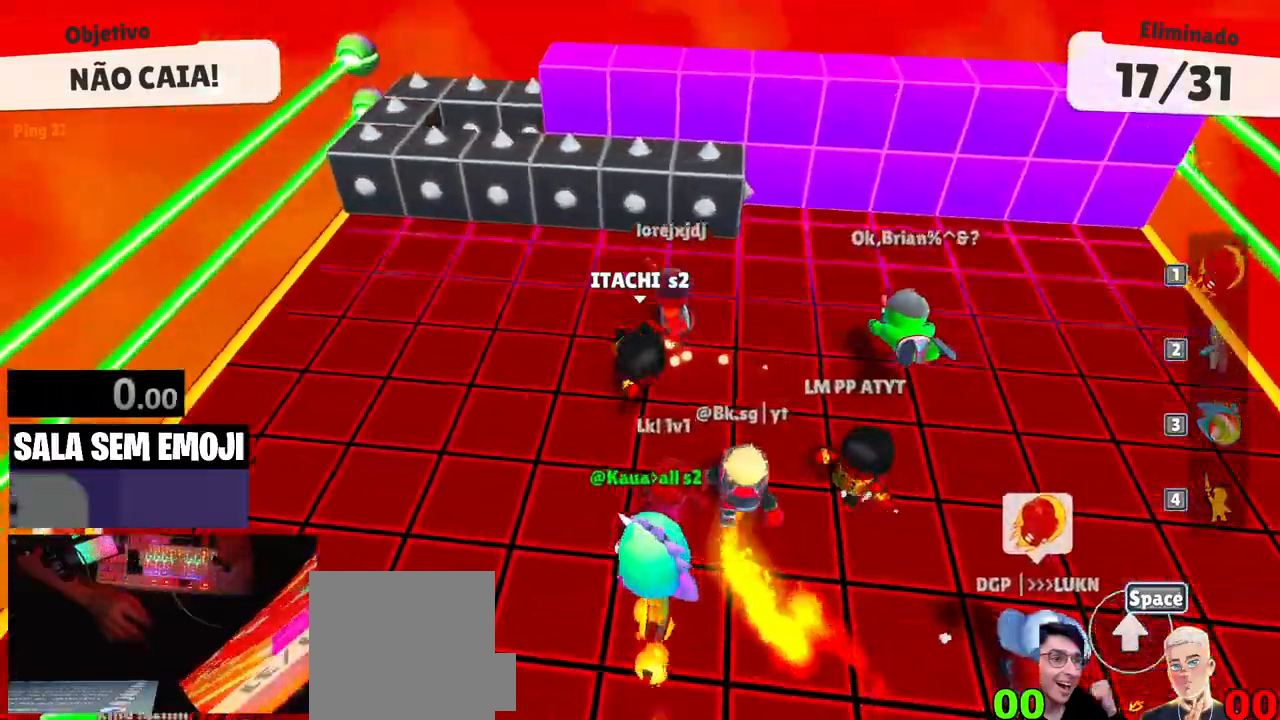
{"keys": ["s", "space"], "events": [[267, "a", "up"], [350, "space", "down"], [450, "space", "up"], [500, "space", "down"]]}
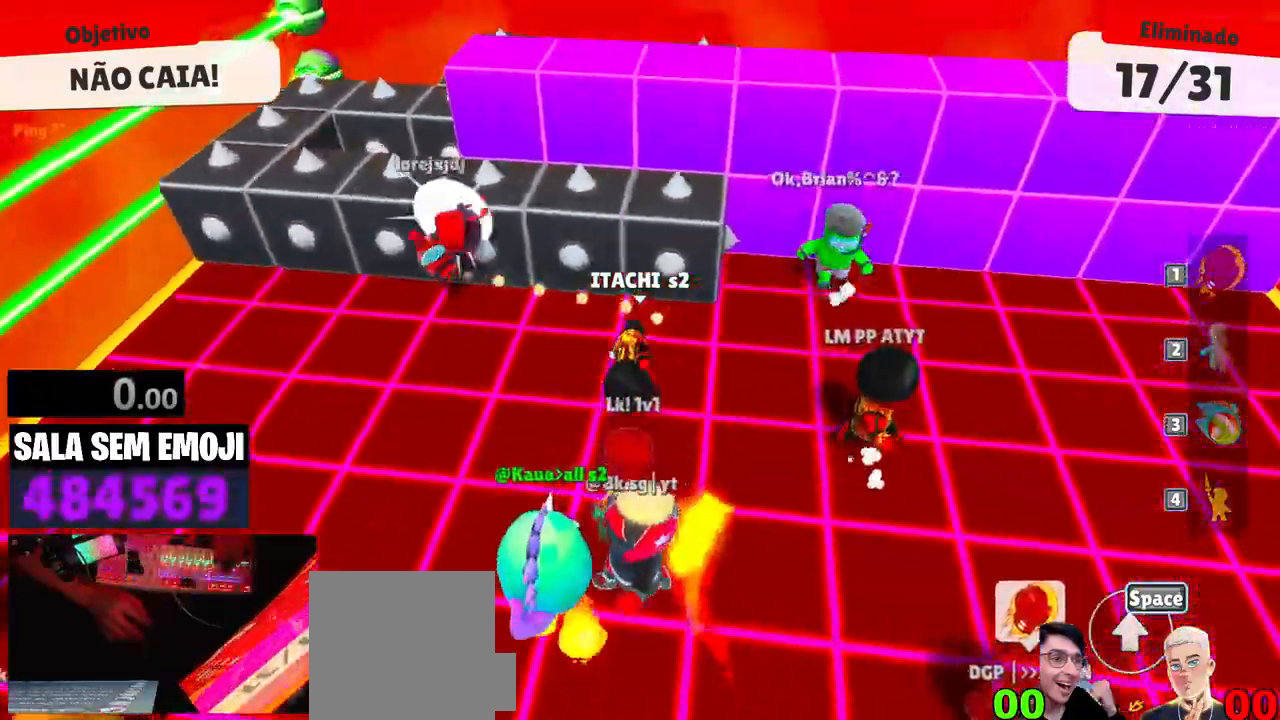
{"keys": ["s"], "events": [[83, "space", "up"], [133, "space", "down"], [233, "space", "up"], [283, "space", "down"], [317, "space", "up"]]}
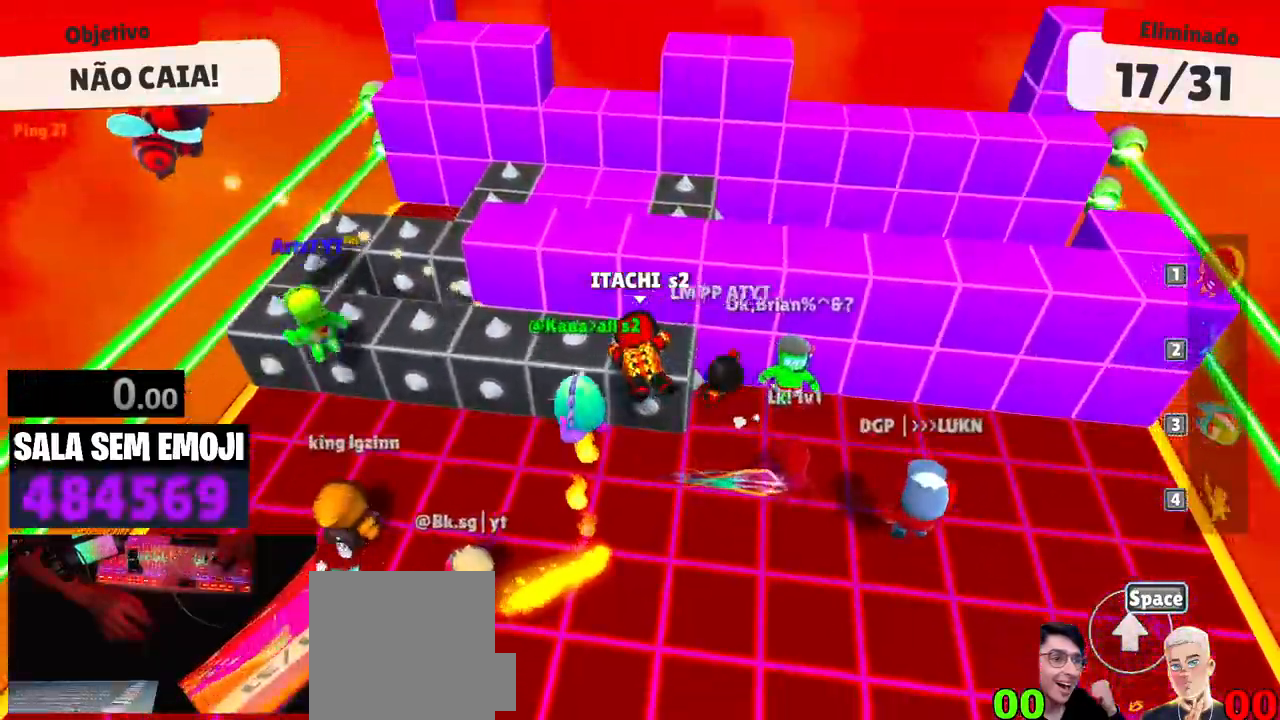
{"keys": ["a", "s"], "events": [[333, "a", "down"]]}
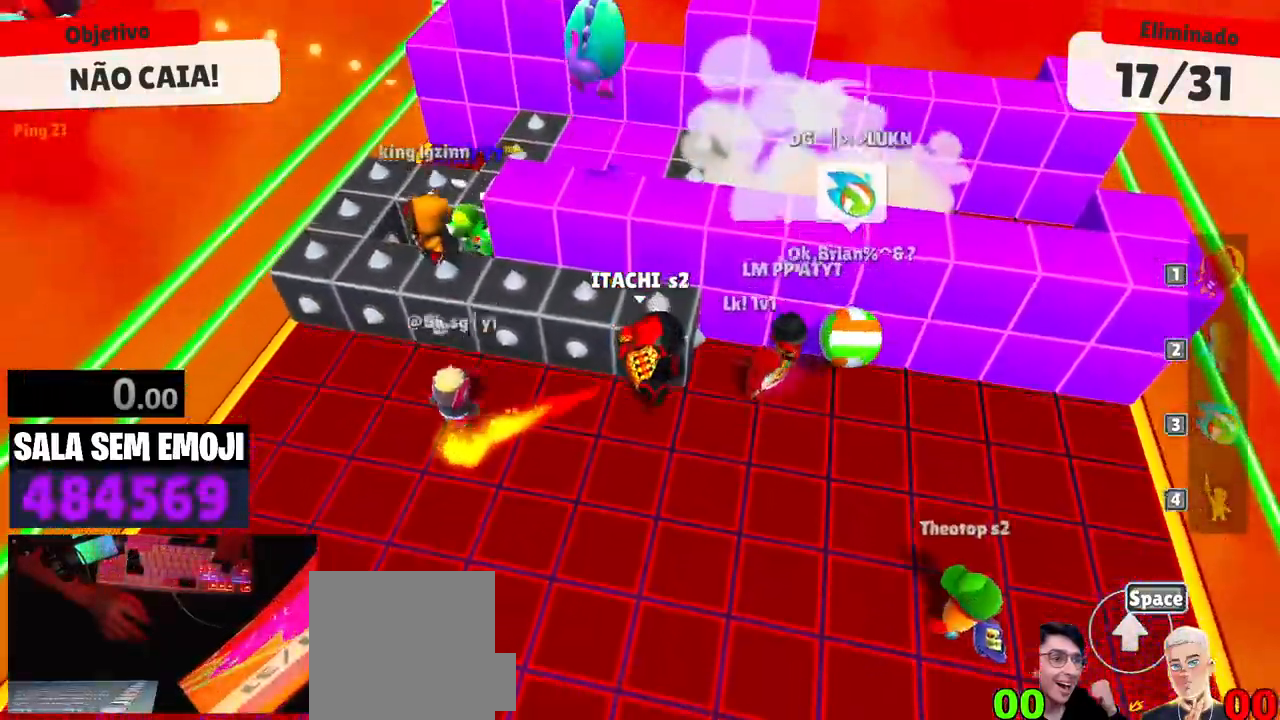
{"keys": ["a", "s"], "events": []}
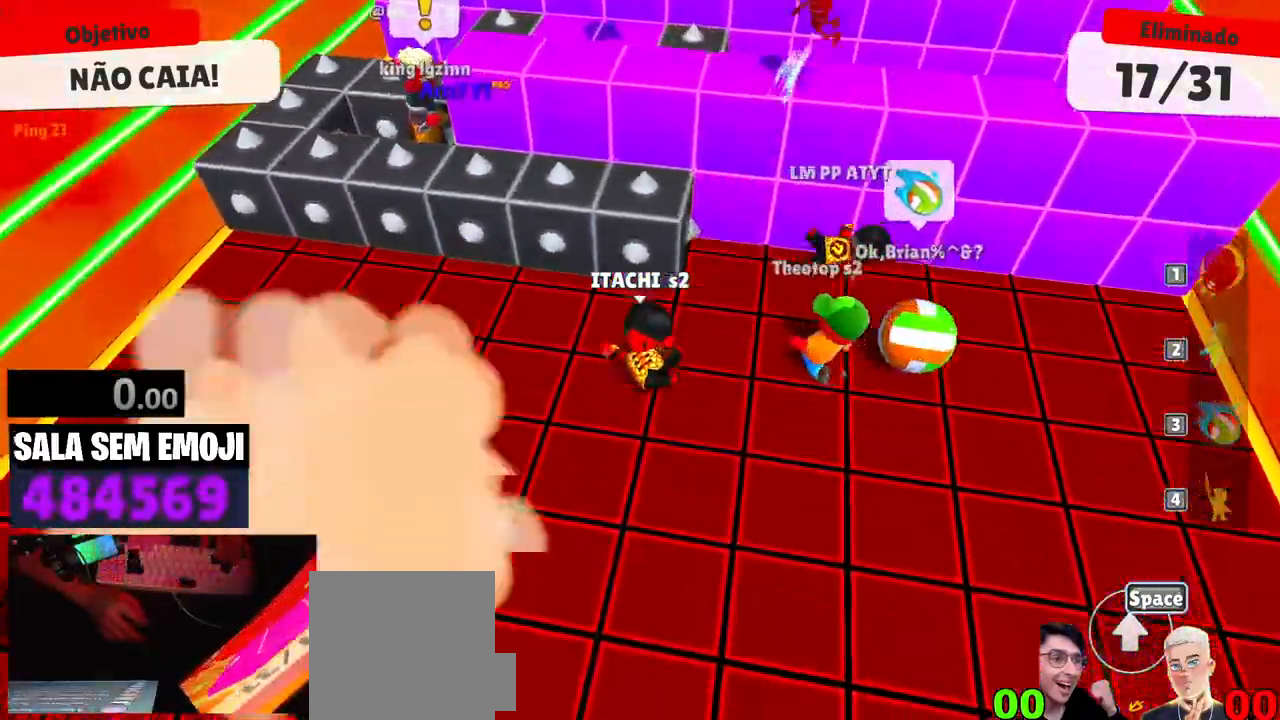
{"keys": ["a", "s", "space"], "events": [[133, "space", "down"], [283, "space", "up"], [333, "space", "down"], [417, "space", "up"], [467, "space", "down"]]}
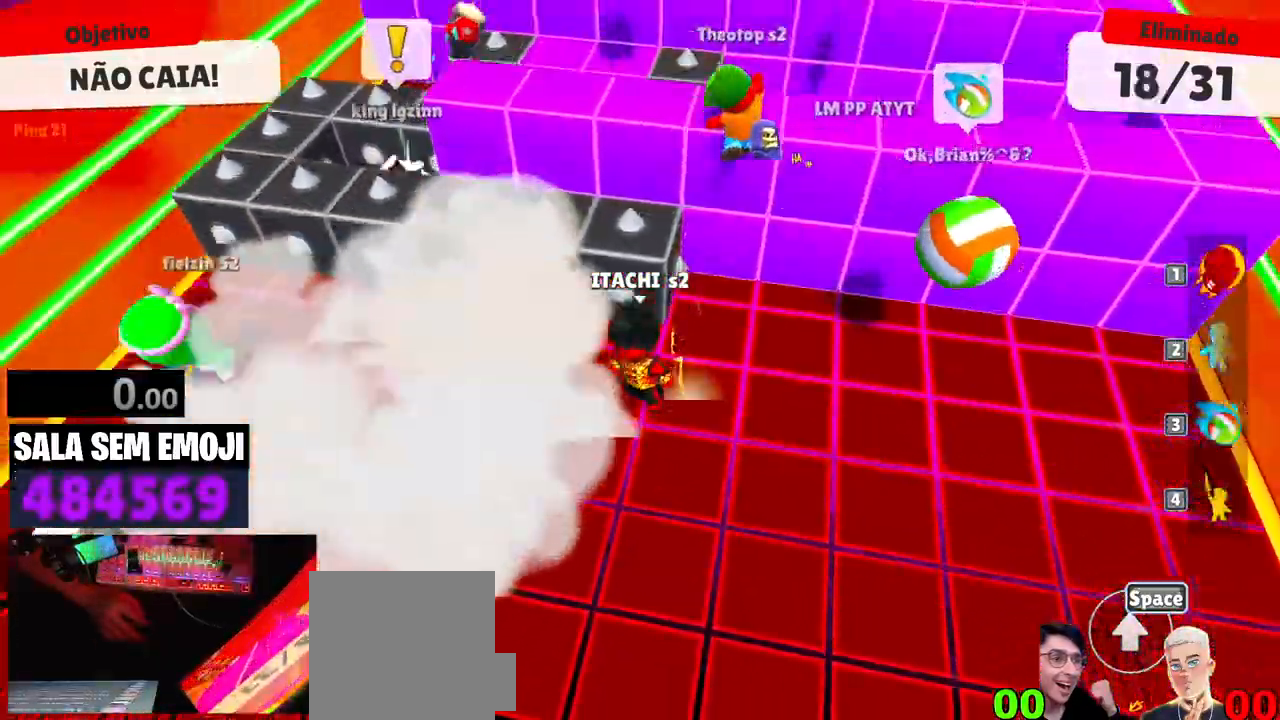
{"keys": ["a"], "events": [[50, "space", "up"], [433, "s", "up"]]}
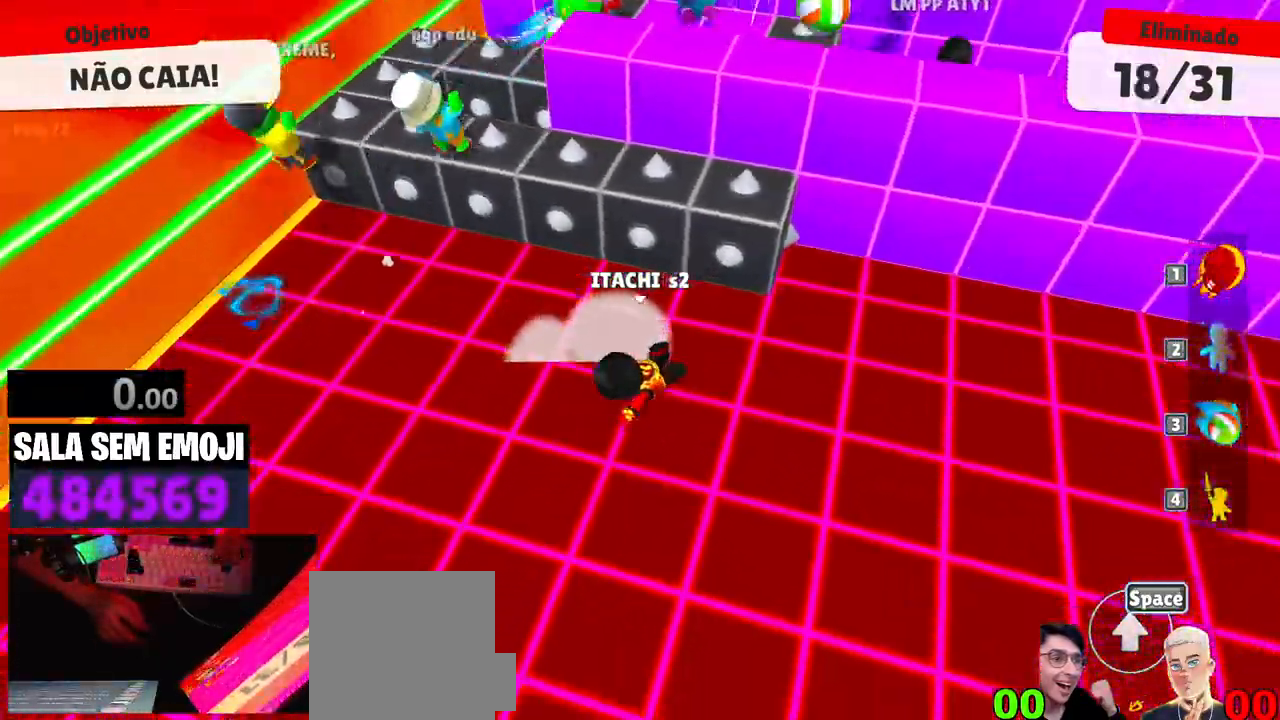
{"keys": ["a"], "events": [[217, "a", "up"], [217, "d", "down"], [267, "d", "up"], [400, "a", "down"]]}
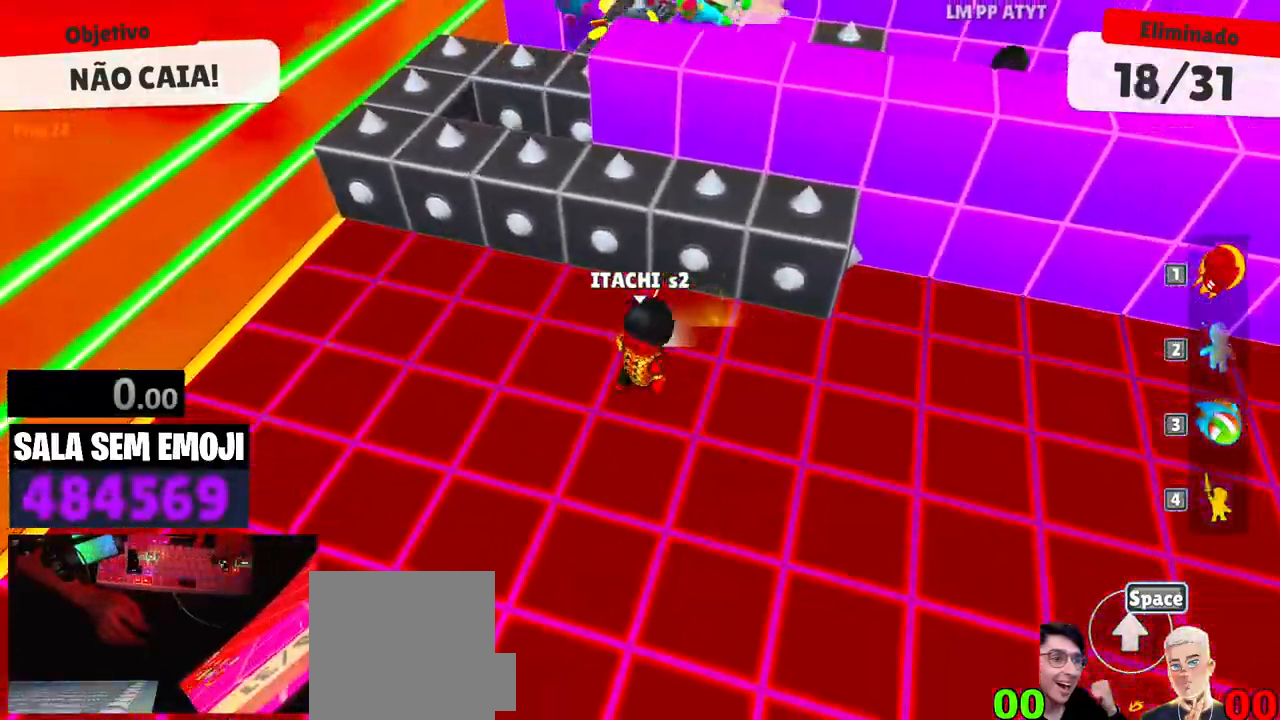
{"keys": ["w"], "events": [[100, "w", "down"], [183, "space", "down"], [283, "space", "up"], [417, "a", "up"]]}
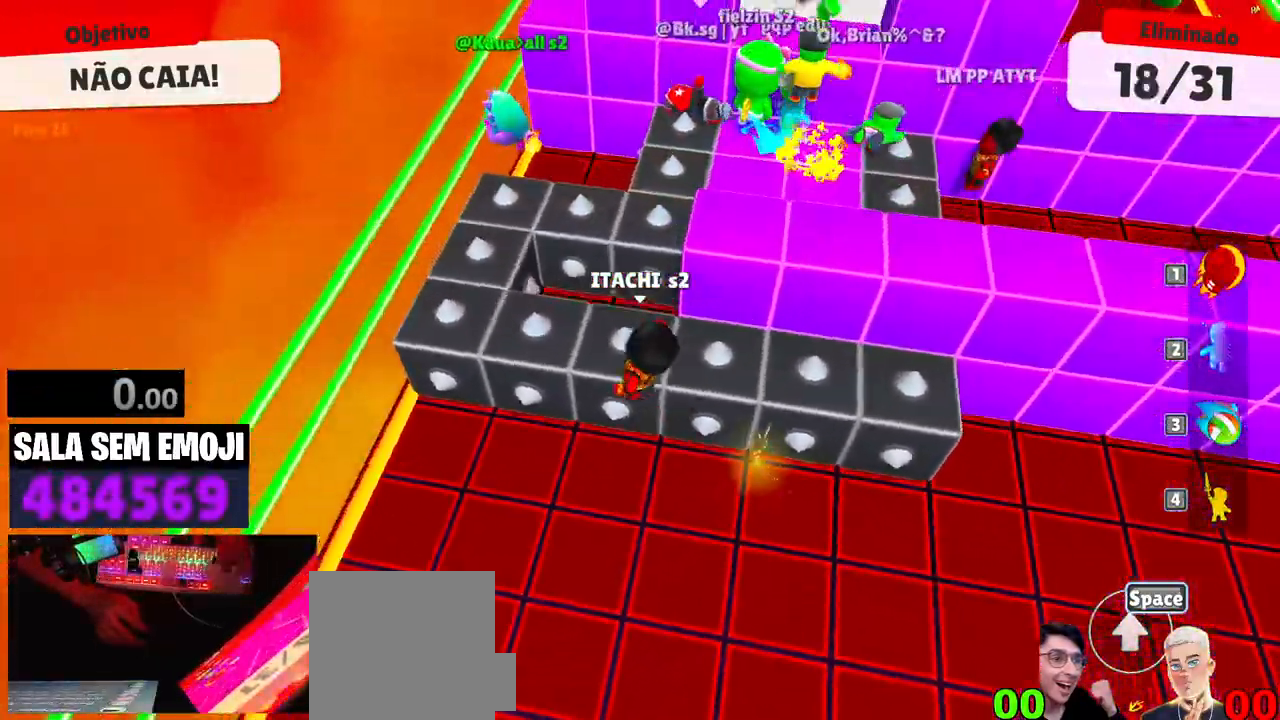
{"keys": ["d", "space", "w"], "events": [[150, "d", "down"], [300, "space", "down"]]}
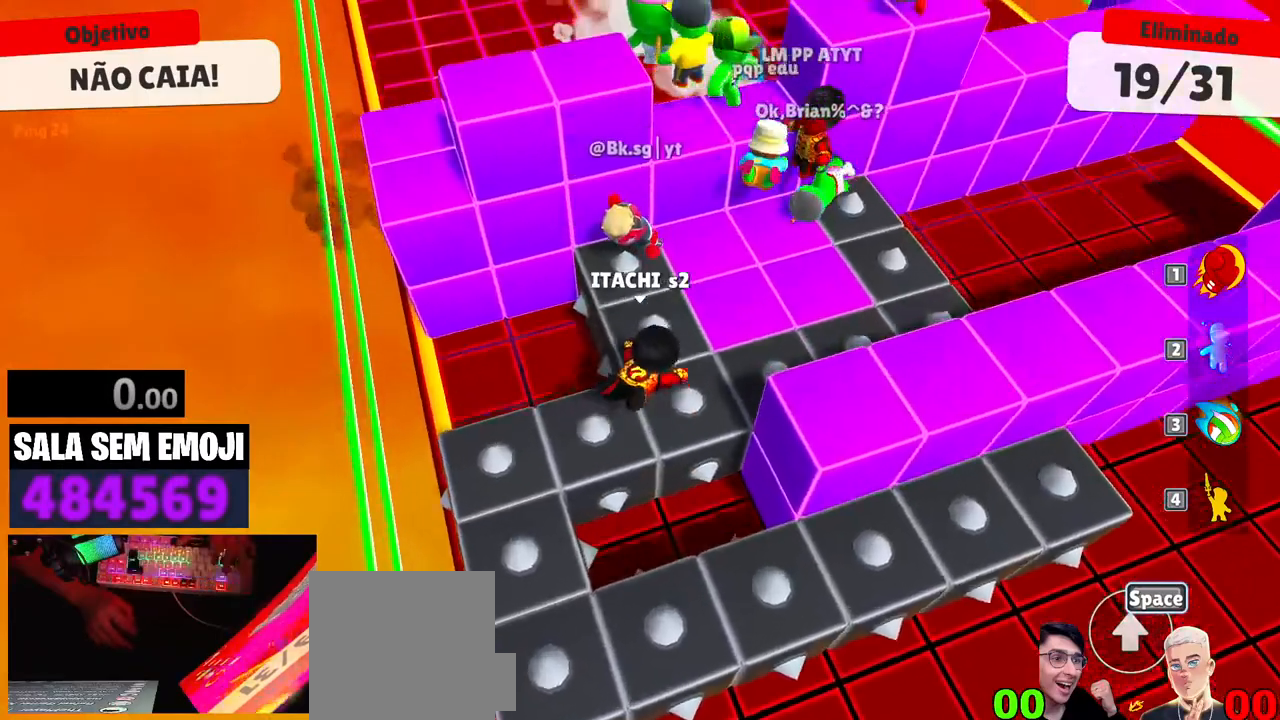
{"keys": ["w"], "events": [[267, "d", "up"], [267, "space", "up"]]}
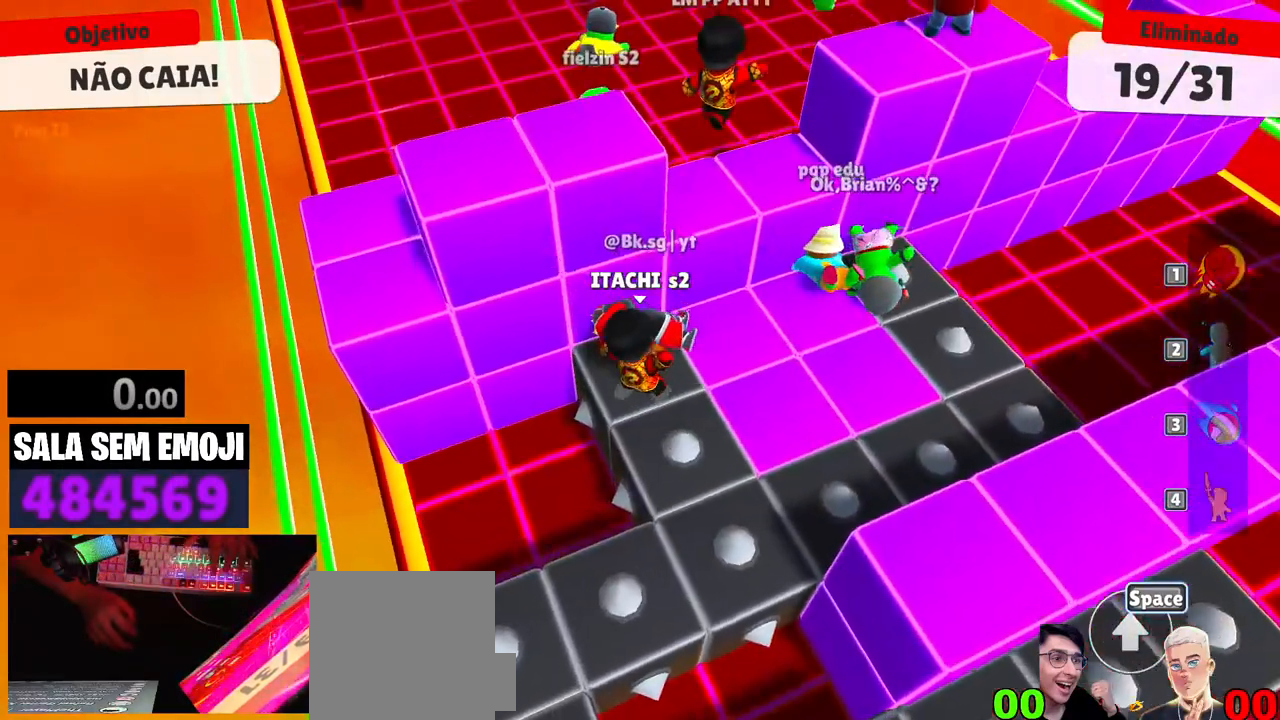
{"keys": ["w"], "events": []}
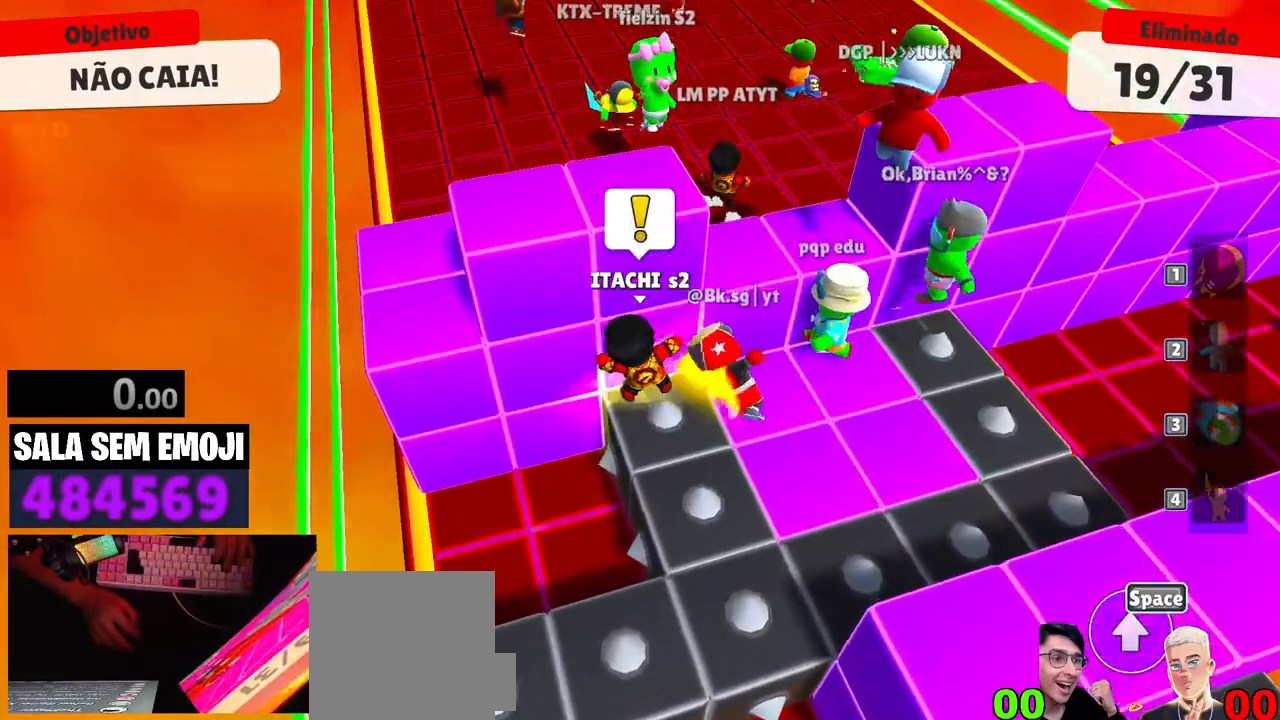
{"keys": ["d", "w"], "events": [[383, "d", "down"]]}
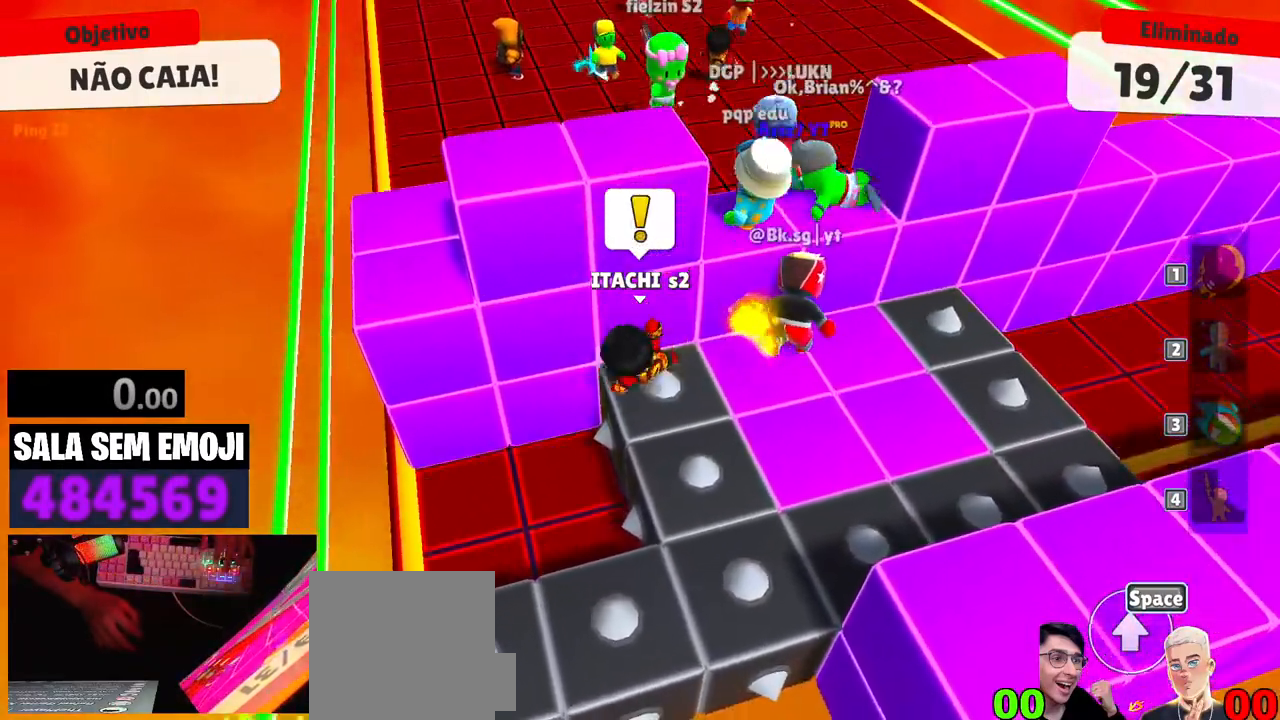
{"keys": ["d", "w"], "events": []}
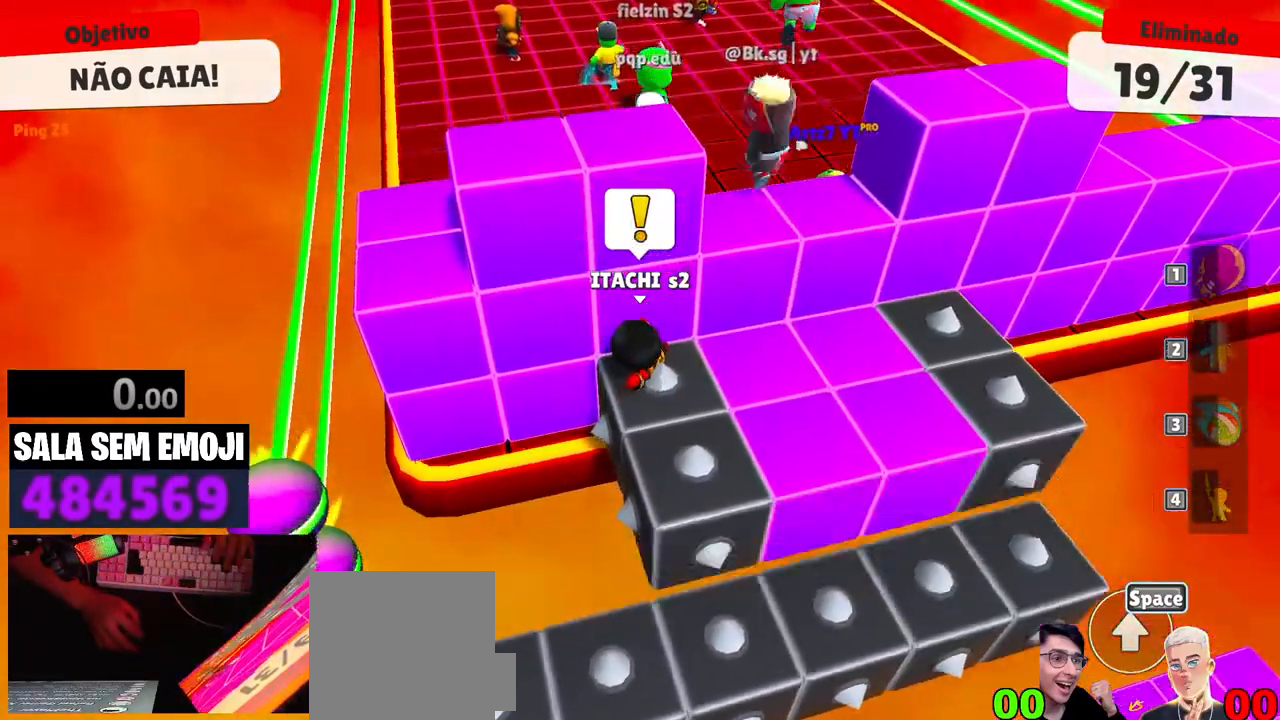
{"keys": ["d", "w"], "events": []}
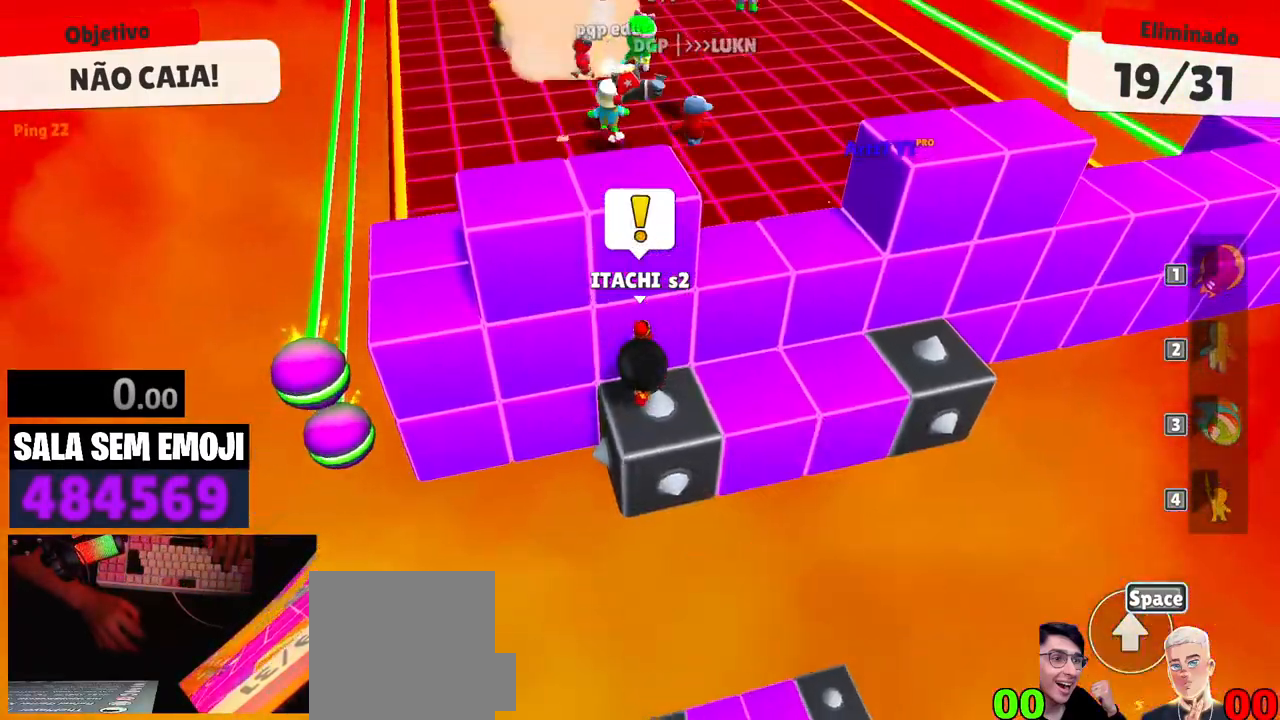
{"keys": ["space", "w"], "events": [[200, "d", "up"], [250, "space", "down"], [333, "space", "up"], [433, "space", "down"]]}
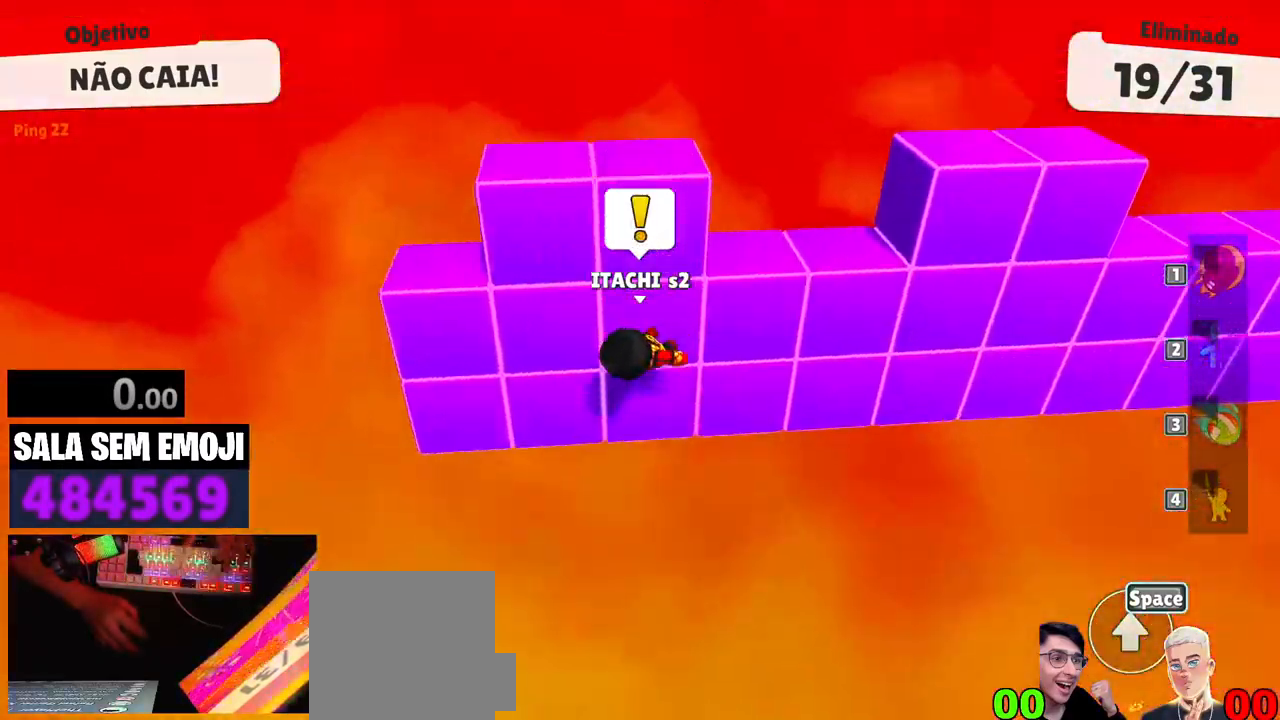
{"keys": [], "events": [[33, "space", "up"], [117, "space", "down"], [217, "space", "up"], [350, "w", "up"]]}